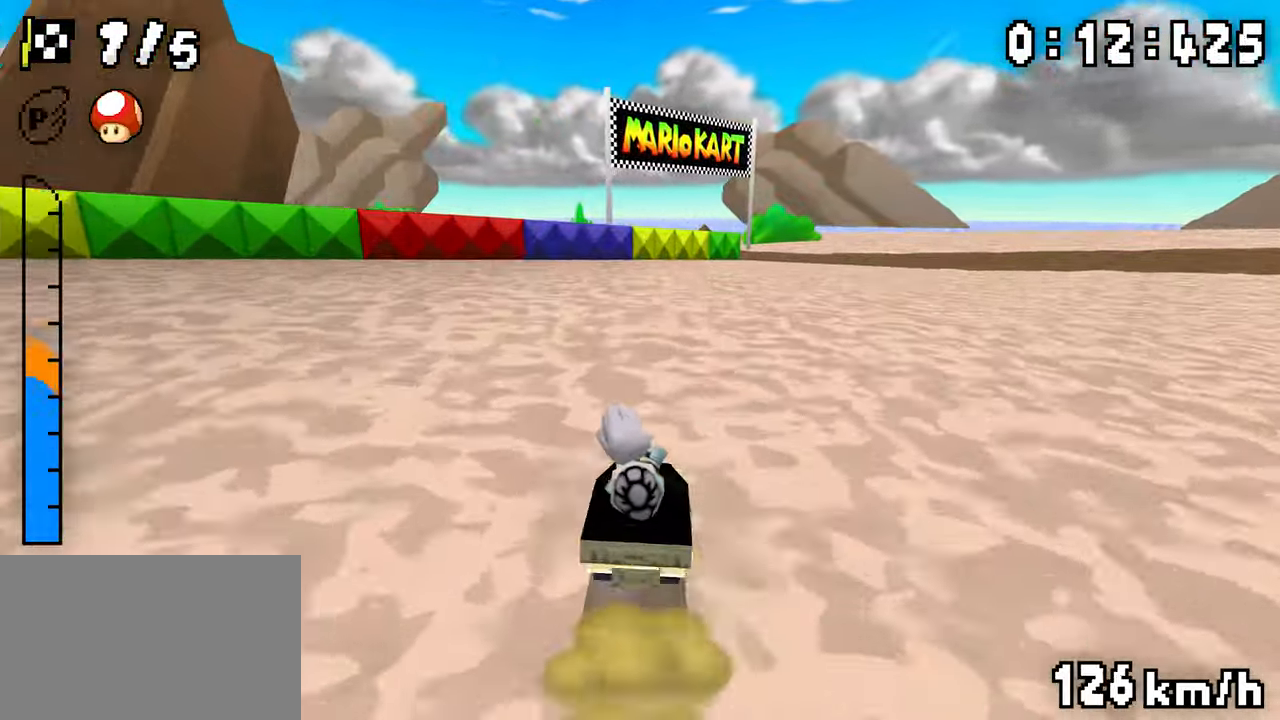
Gameplay with a controller (Nintendo layout); each line is a JSON object with the inputs held at the frame after it. "events" lists button and stick changes between this image and that frame as [ms after this image, input, new state], when the widget could be followed in between. Not read: DPAD_DOWN L3 R3.
{"buttons": ["A", "R1", "DPAD_RIGHT"], "events": [[66, "DPAD_LEFT", "up"], [66, "DPAD_RIGHT", "down"], [116, "DPAD_RIGHT", "up"], [166, "DPAD_RIGHT", "down"], [250, "DPAD_LEFT", "down"], [266, "DPAD_RIGHT", "up"], [416, "DPAD_LEFT", "up"], [433, "DPAD_RIGHT", "down"]]}
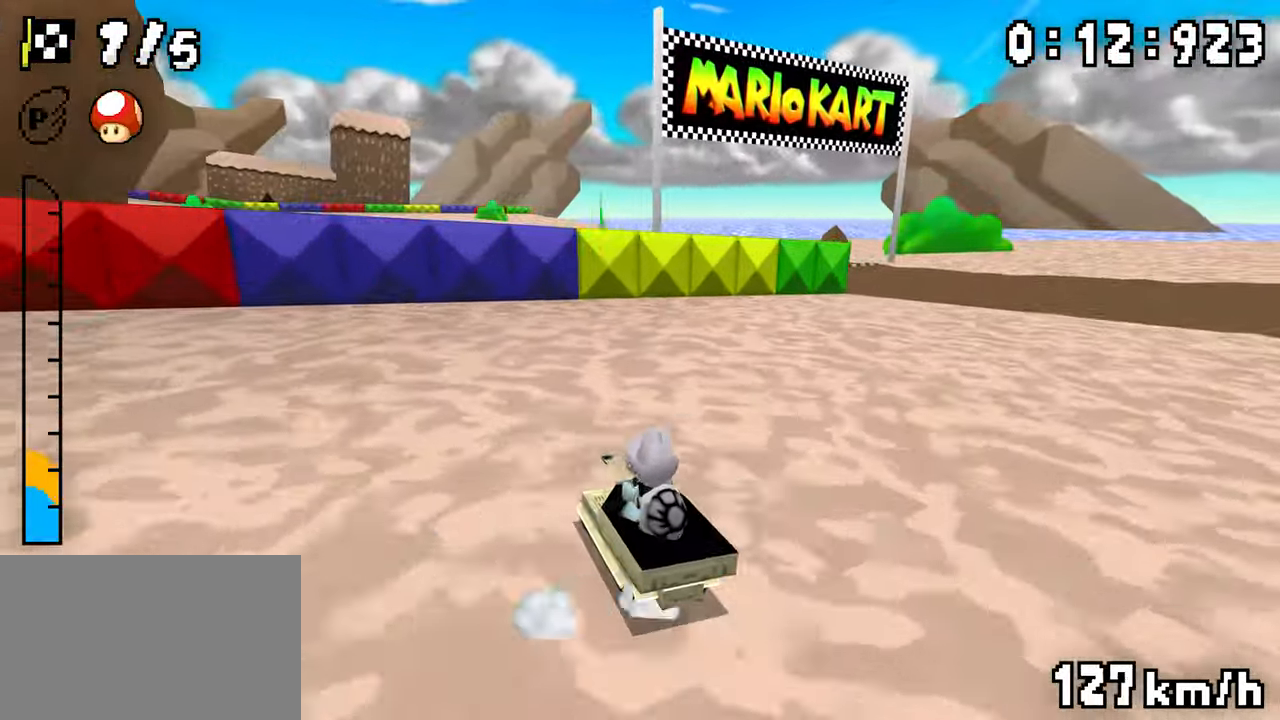
{"buttons": ["A", "R1", "DPAD_LEFT"], "events": [[116, "DPAD_RIGHT", "up"], [133, "DPAD_LEFT", "down"]]}
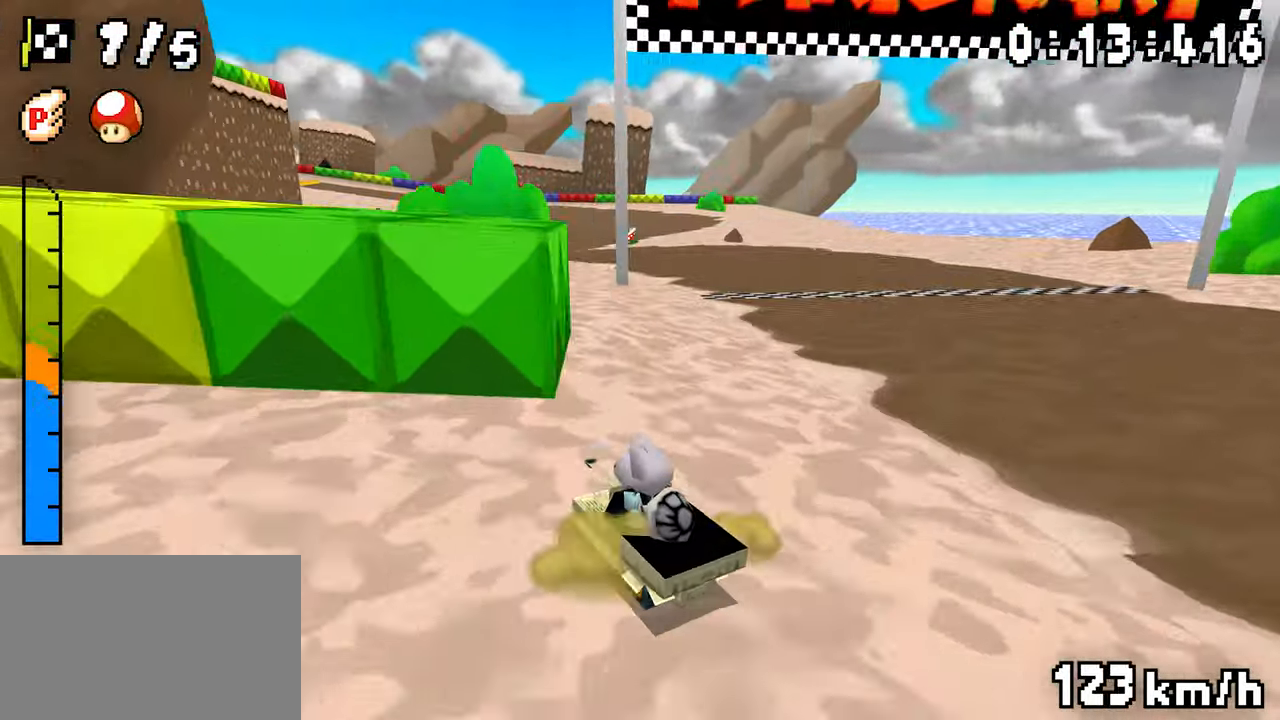
{"buttons": ["A", "R1"], "events": [[100, "DPAD_LEFT", "up"], [116, "DPAD_RIGHT", "down"], [283, "DPAD_RIGHT", "up"], [300, "DPAD_LEFT", "down"], [500, "DPAD_LEFT", "up"]]}
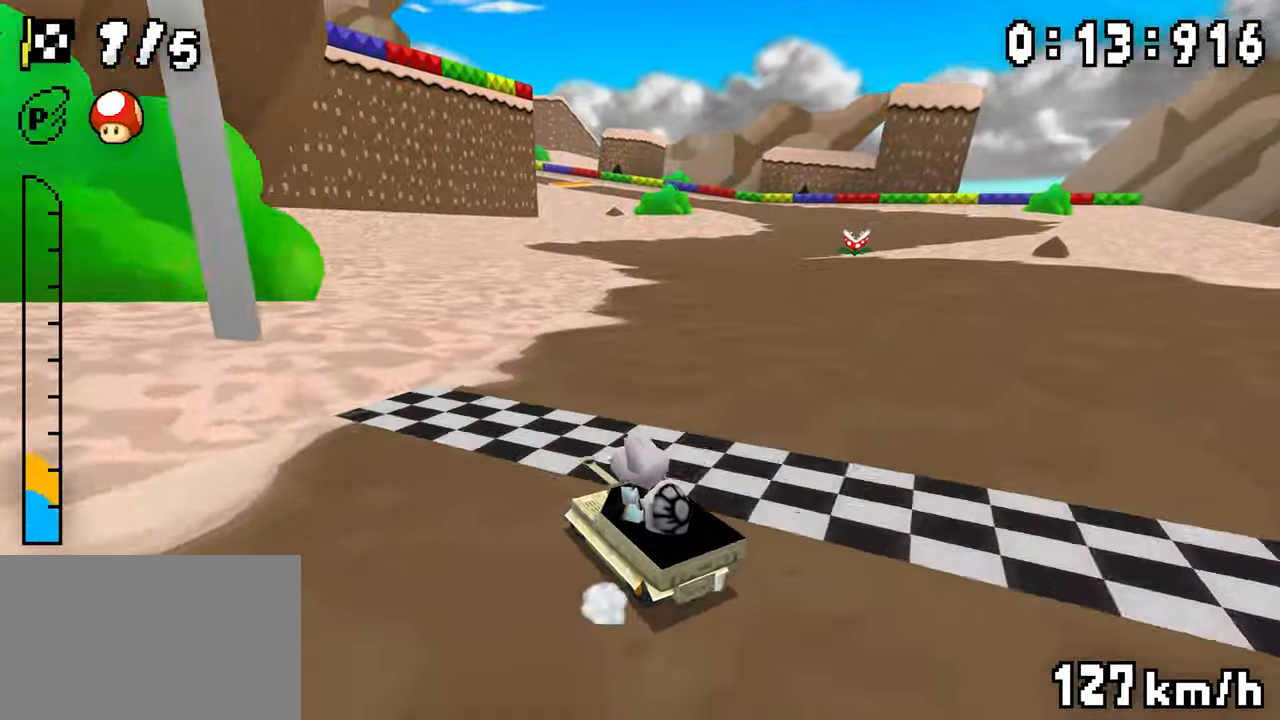
{"buttons": ["A", "R1", "DPAD_RIGHT"], "events": [[16, "DPAD_RIGHT", "down"], [166, "DPAD_RIGHT", "up"], [183, "DPAD_LEFT", "down"], [216, "R1", "up"], [266, "DPAD_LEFT", "up"], [316, "R1", "down"], [466, "DPAD_RIGHT", "down"]]}
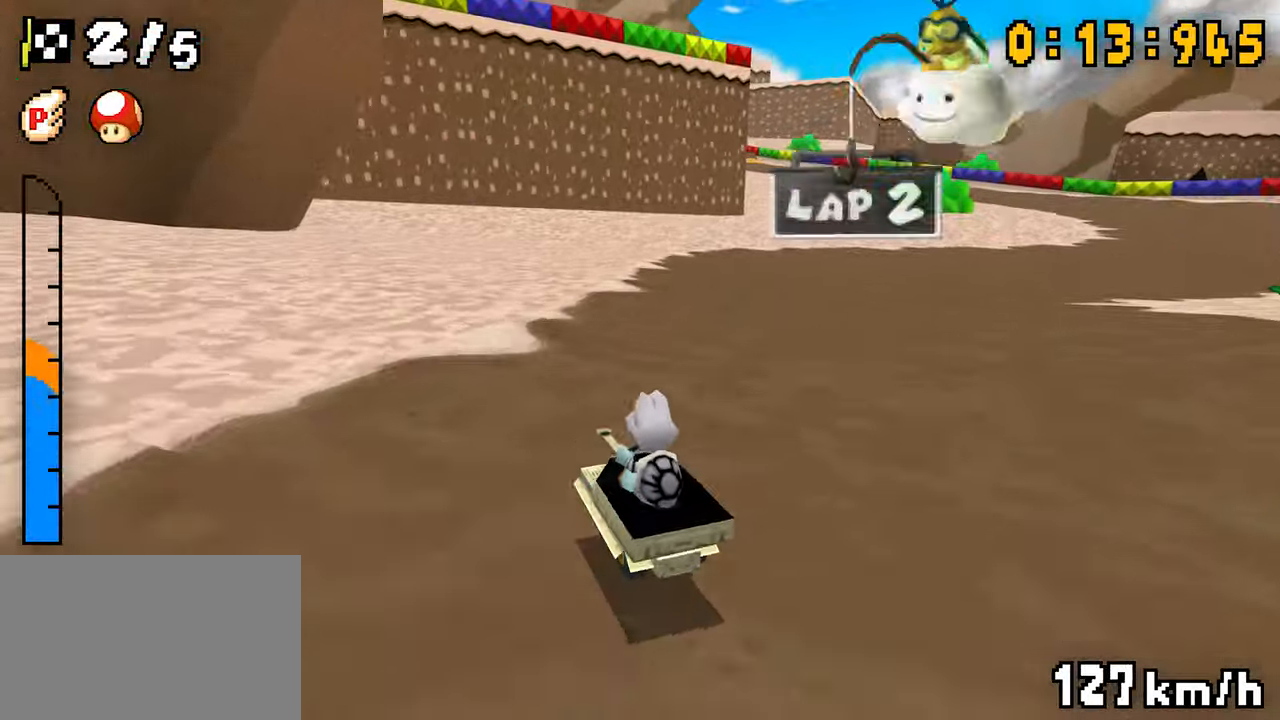
{"buttons": ["A", "R1", "DPAD_RIGHT"], "events": [[150, "DPAD_LEFT", "down"], [150, "DPAD_RIGHT", "up"], [216, "DPAD_LEFT", "up"], [333, "DPAD_RIGHT", "down"]]}
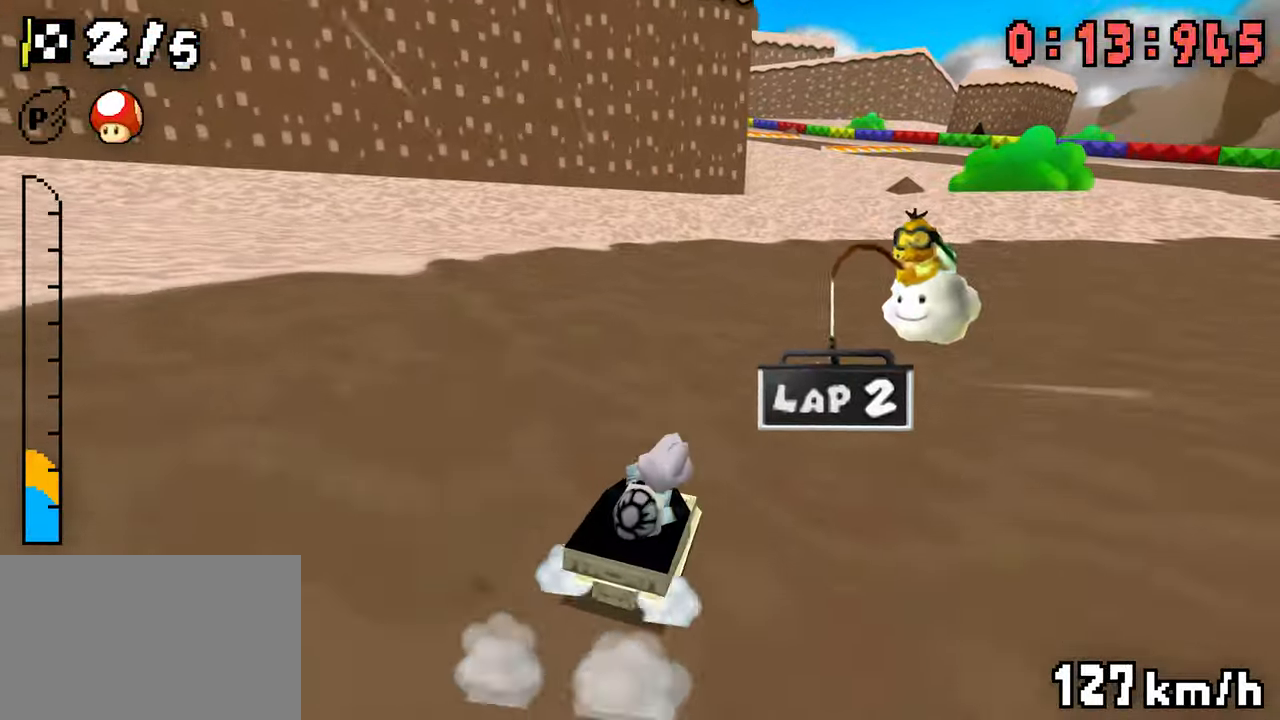
{"buttons": ["A", "R1", "DPAD_LEFT"], "events": [[33, "DPAD_LEFT", "down"], [33, "DPAD_RIGHT", "up"], [200, "DPAD_LEFT", "up"], [216, "DPAD_RIGHT", "down"], [283, "R1", "up"], [300, "DPAD_RIGHT", "up"], [316, "DPAD_LEFT", "down"], [350, "R1", "down"]]}
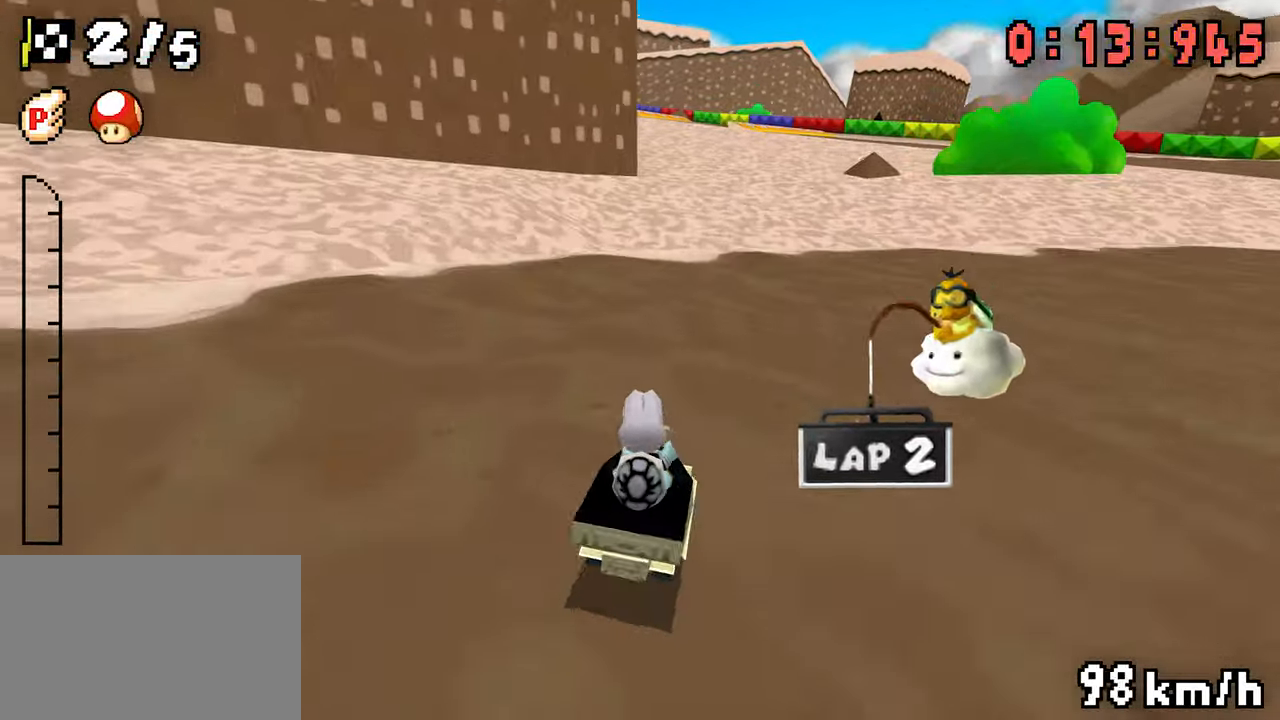
{"buttons": ["A", "R1", "DPAD_LEFT"], "events": [[150, "DPAD_LEFT", "up"], [166, "DPAD_RIGHT", "down"], [216, "DPAD_RIGHT", "up"], [266, "DPAD_RIGHT", "down"], [333, "DPAD_RIGHT", "up"], [350, "DPAD_LEFT", "down"]]}
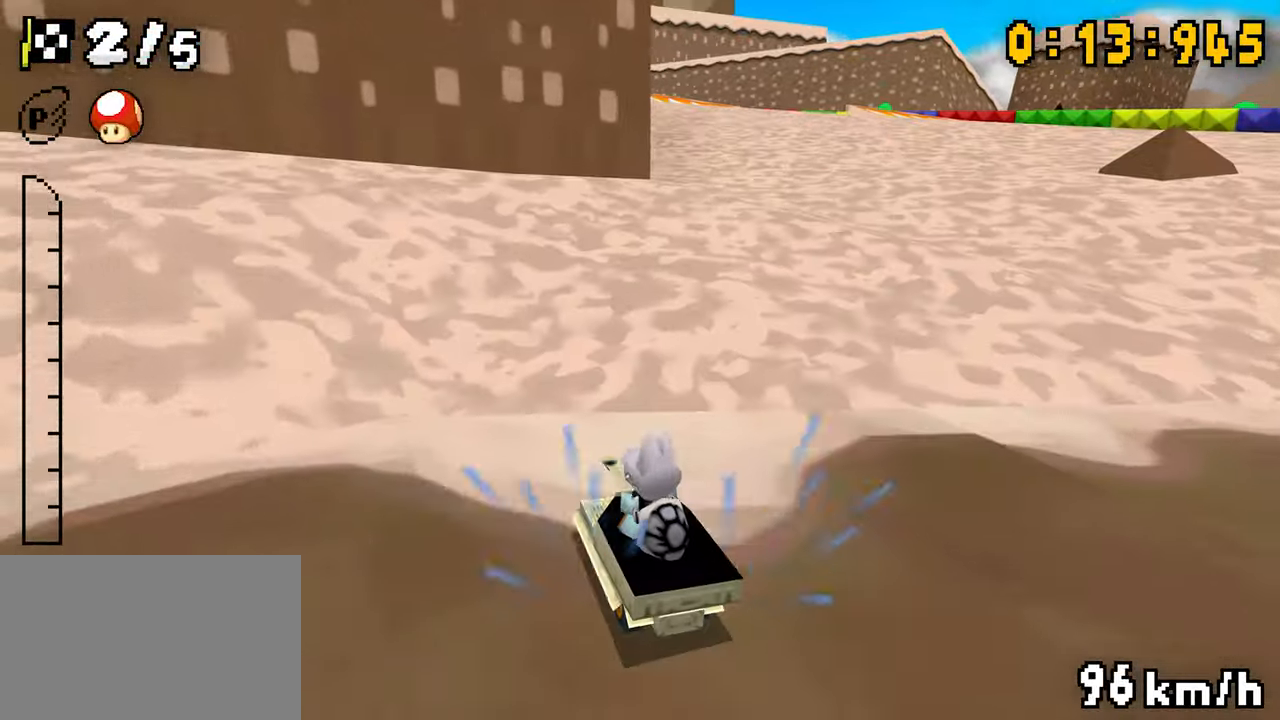
{"buttons": ["A", "R1"]}
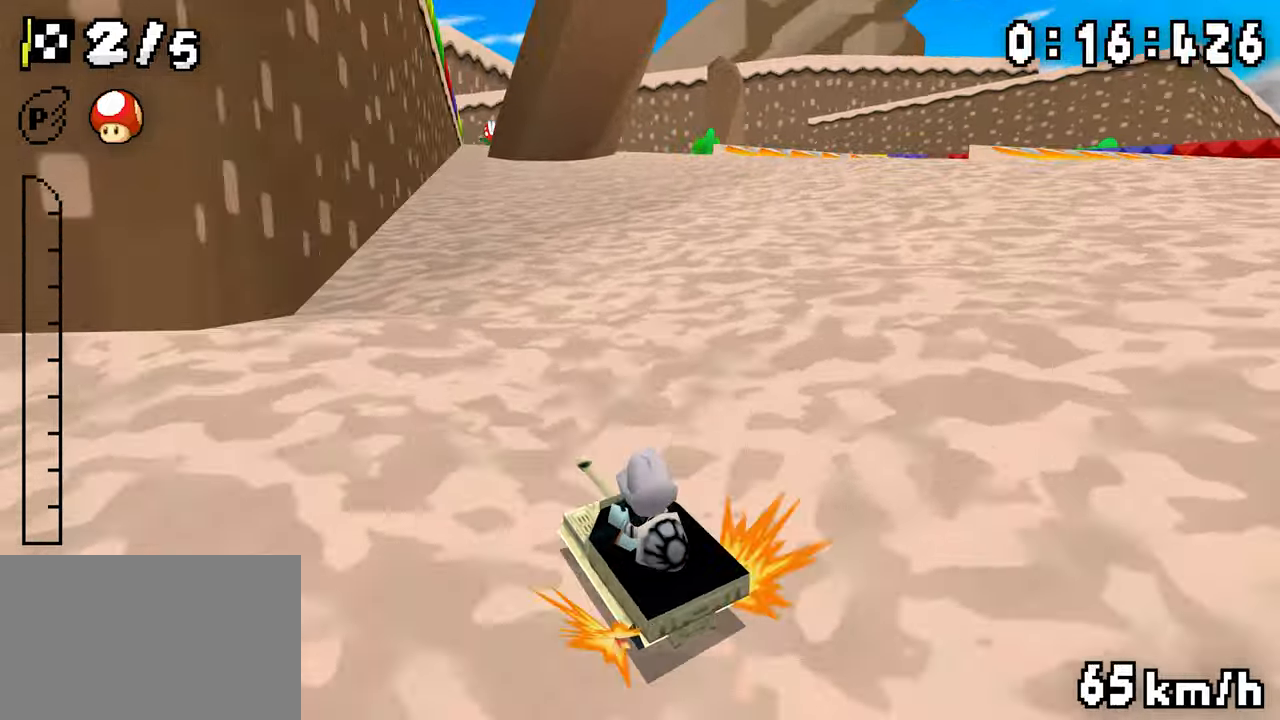
{"buttons": ["A", "R1"], "events": [[50, "DPAD_LEFT", "down"], [83, "R1", "up"], [133, "DPAD_LEFT", "up"], [150, "DPAD_RIGHT", "down"], [266, "DPAD_RIGHT", "up"], [316, "R1", "down"]]}
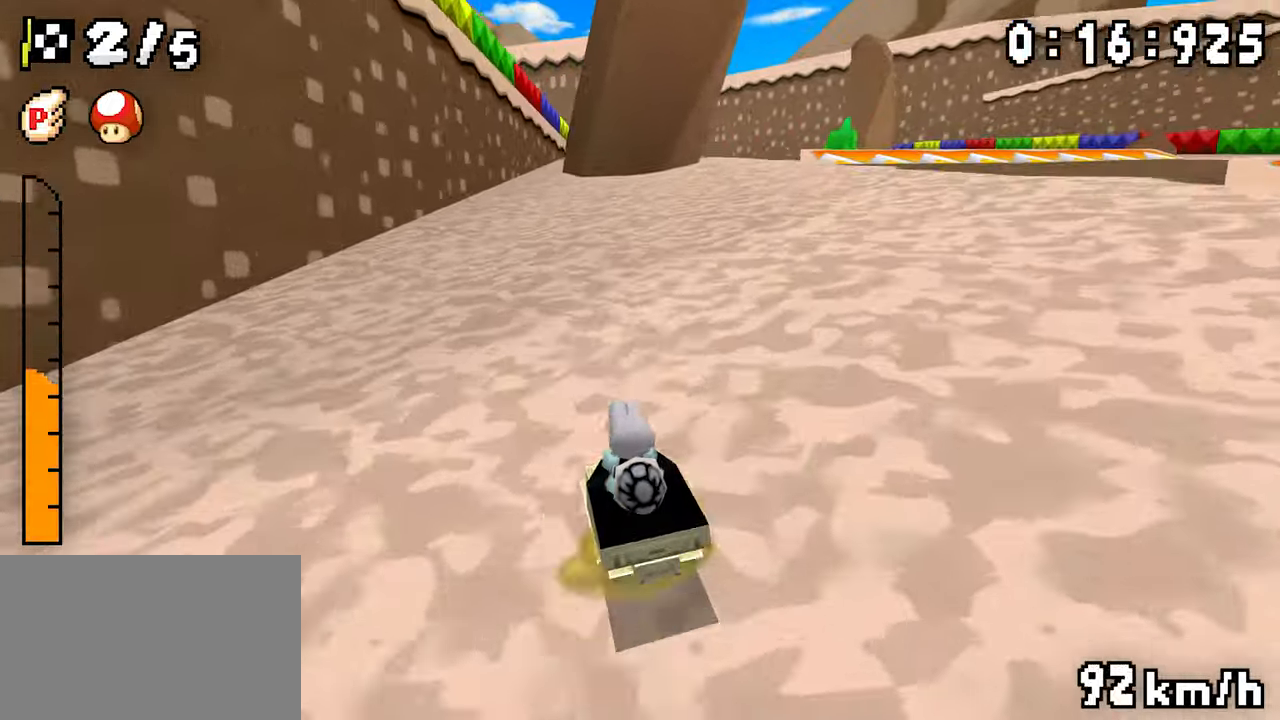
{"buttons": ["A", "R1", "DPAD_LEFT"], "events": [[16, "DPAD_LEFT", "down"], [83, "DPAD_LEFT", "up"], [116, "DPAD_RIGHT", "down"], [333, "DPAD_RIGHT", "up"], [350, "DPAD_LEFT", "down"]]}